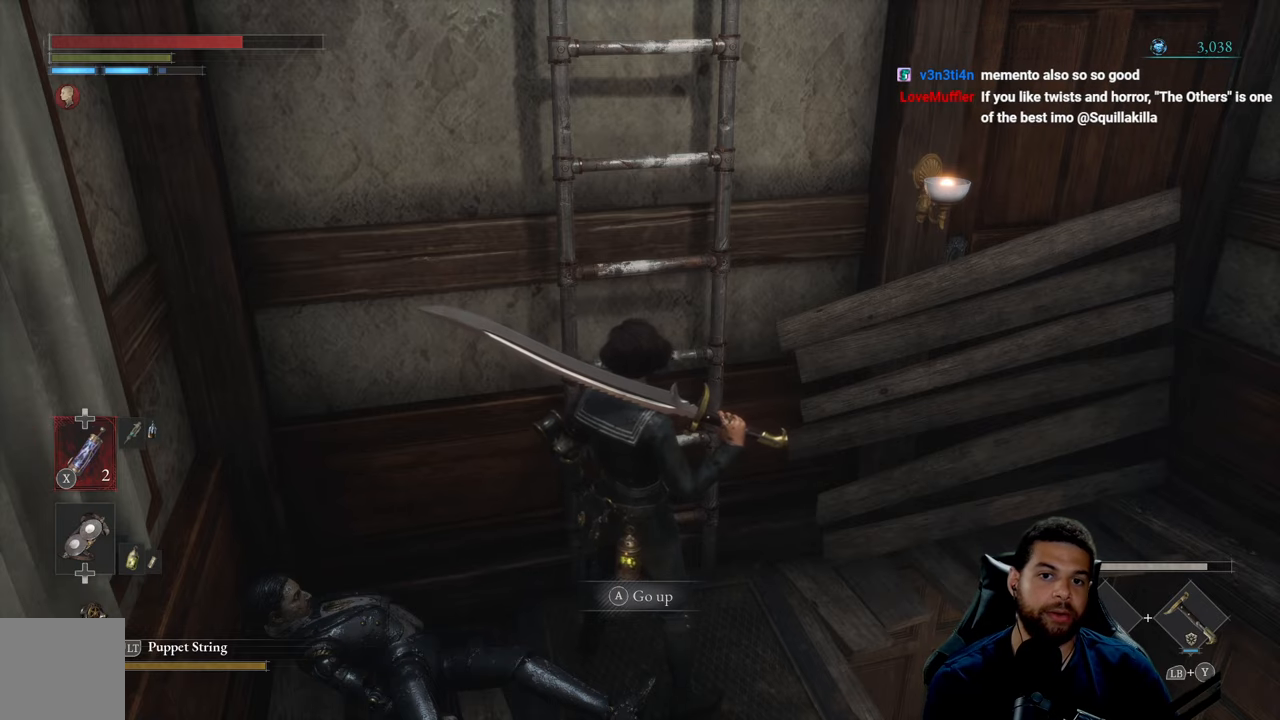
Gameplay with a controller (Xbox layout); each line is a JSON object with the inputs held at the frame after it. "events" lists button and stick changes between this image and that frame as [ms after this image, input, new state], when the widget could be followed in between.
{"buttons": ["A"], "left_stick": "center", "right_stick": "center", "events": [[317, "left_stick", "up"], [450, "left_stick", "center"], [500, "A", "down"]]}
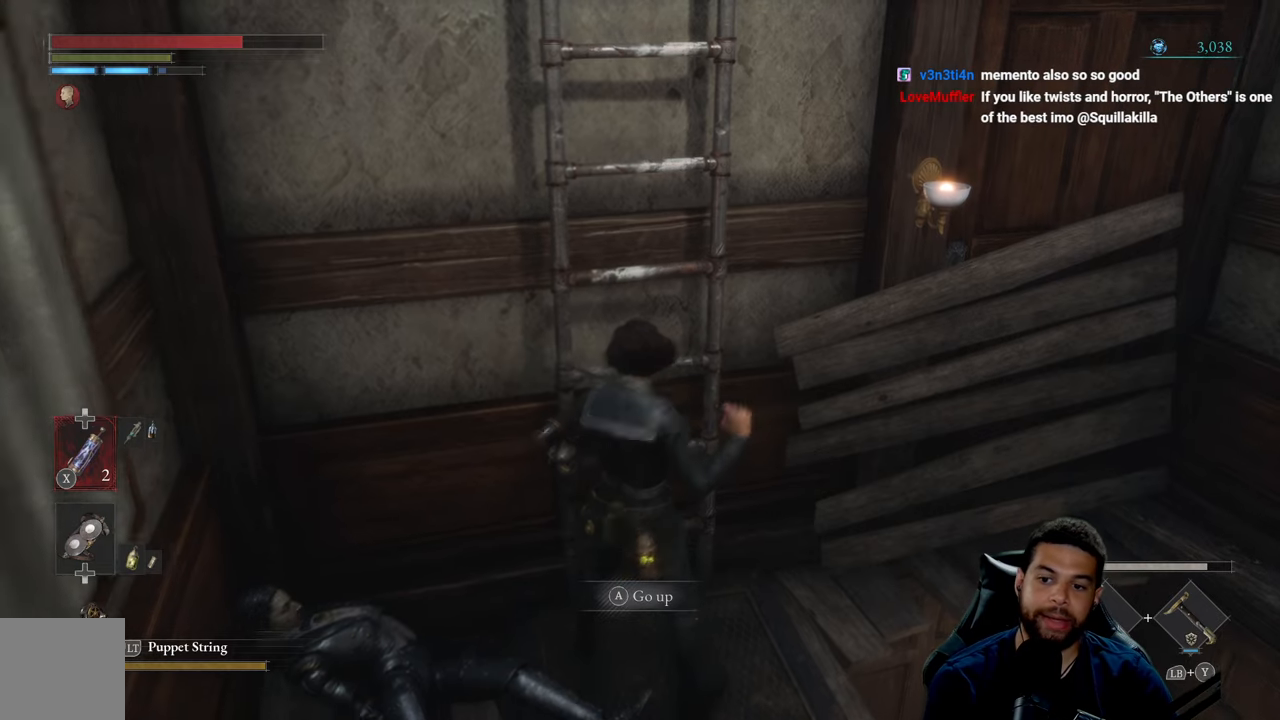
{"buttons": [], "left_stick": "up", "right_stick": "center", "events": [[67, "A", "up"], [384, "left_stick", "up"]]}
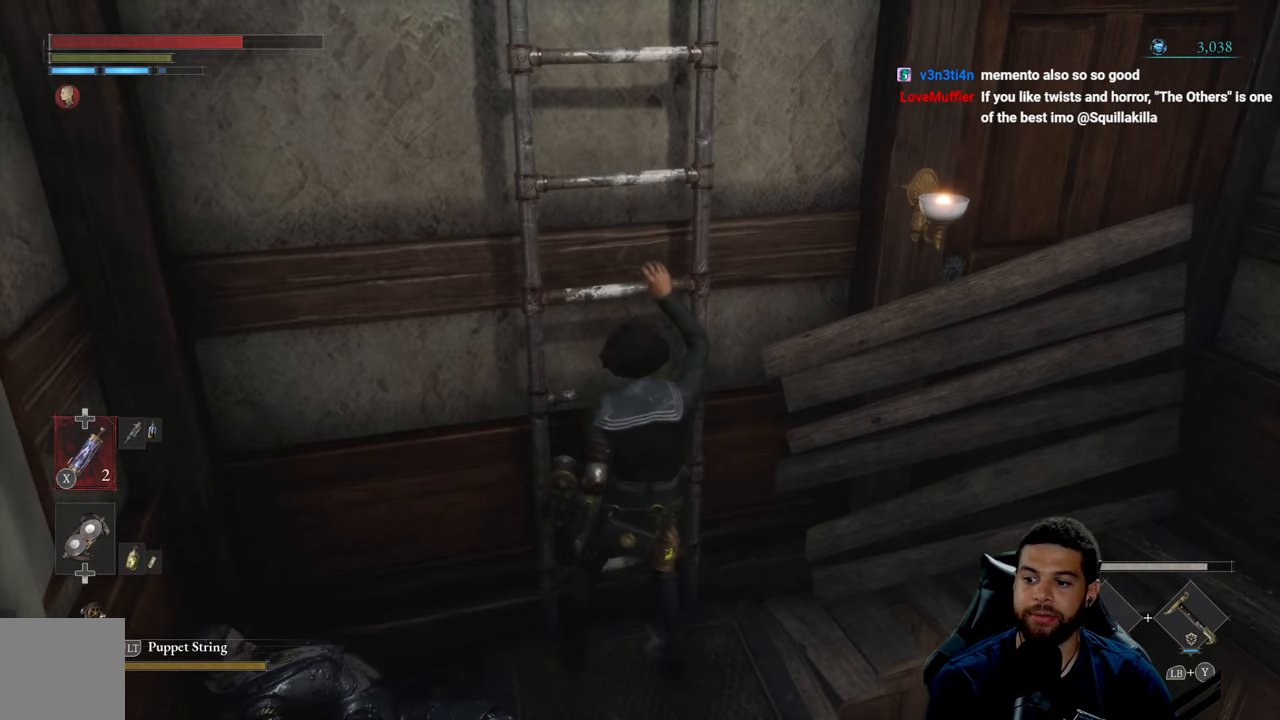
{"buttons": ["B"], "left_stick": "up", "right_stick": "center", "events": [[67, "right_stick", "left"], [200, "right_stick", "center"], [400, "B", "down"]]}
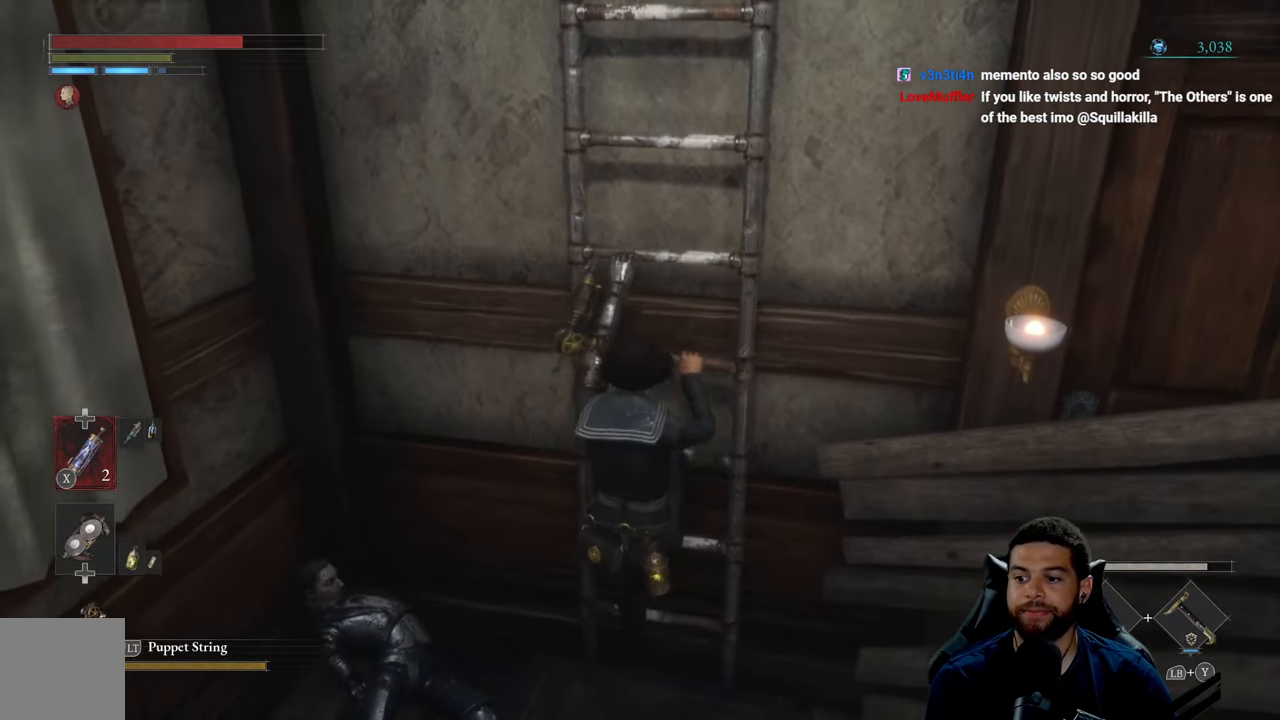
{"buttons": ["B"], "left_stick": "up", "right_stick": "up", "events": [[384, "right_stick", "up"]]}
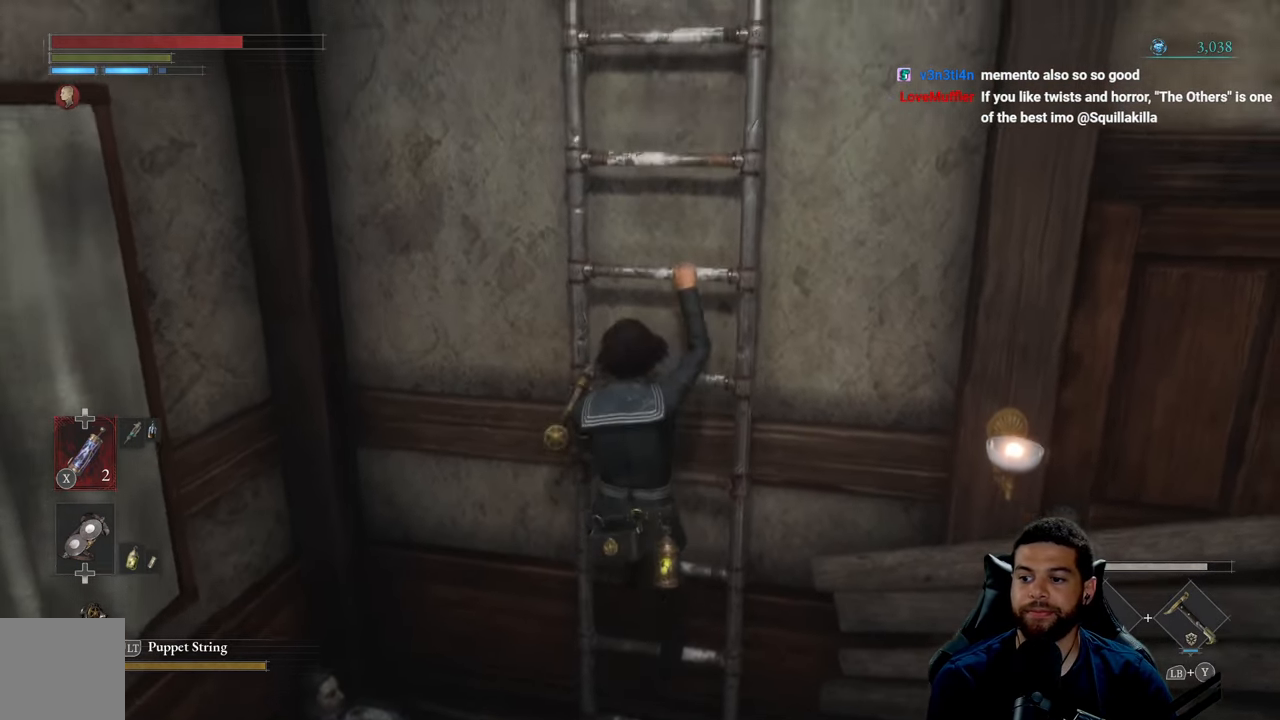
{"buttons": ["B"], "left_stick": "up", "right_stick": "center", "events": [[34, "right_stick", "center"]]}
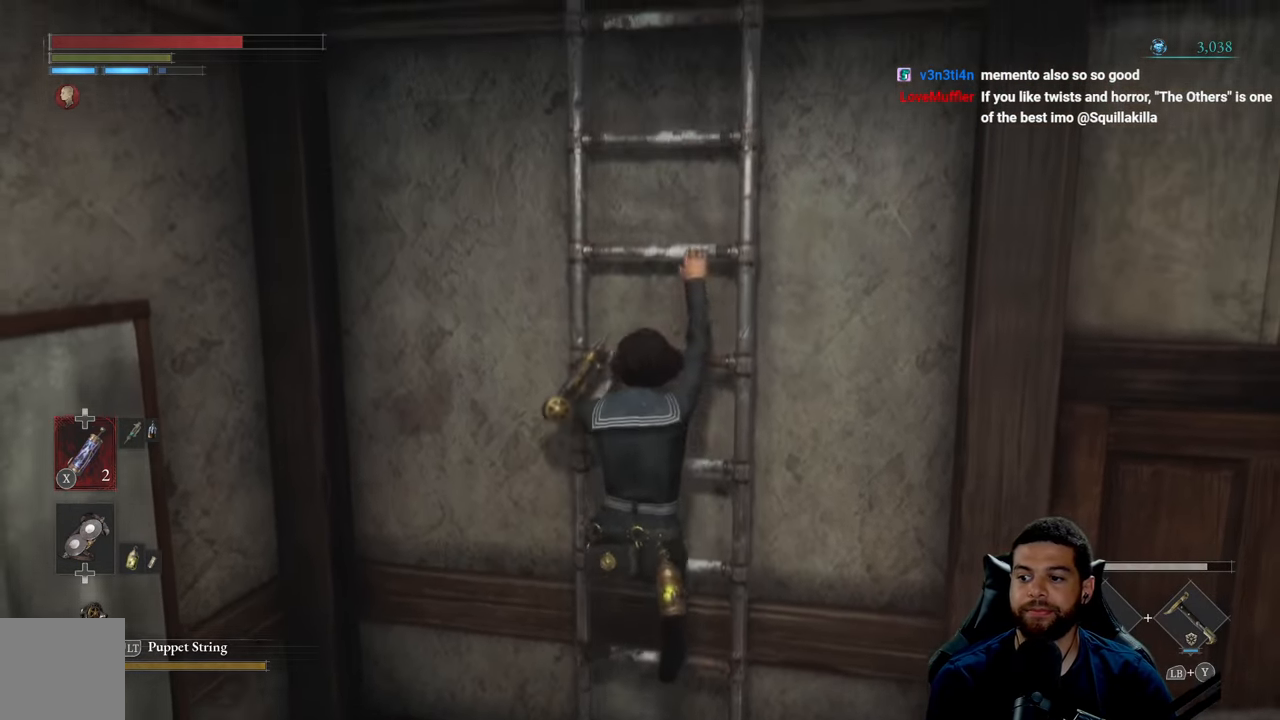
{"buttons": ["B"], "left_stick": "up", "right_stick": "center", "events": [[200, "right_stick", "right"], [334, "right_stick", "center"]]}
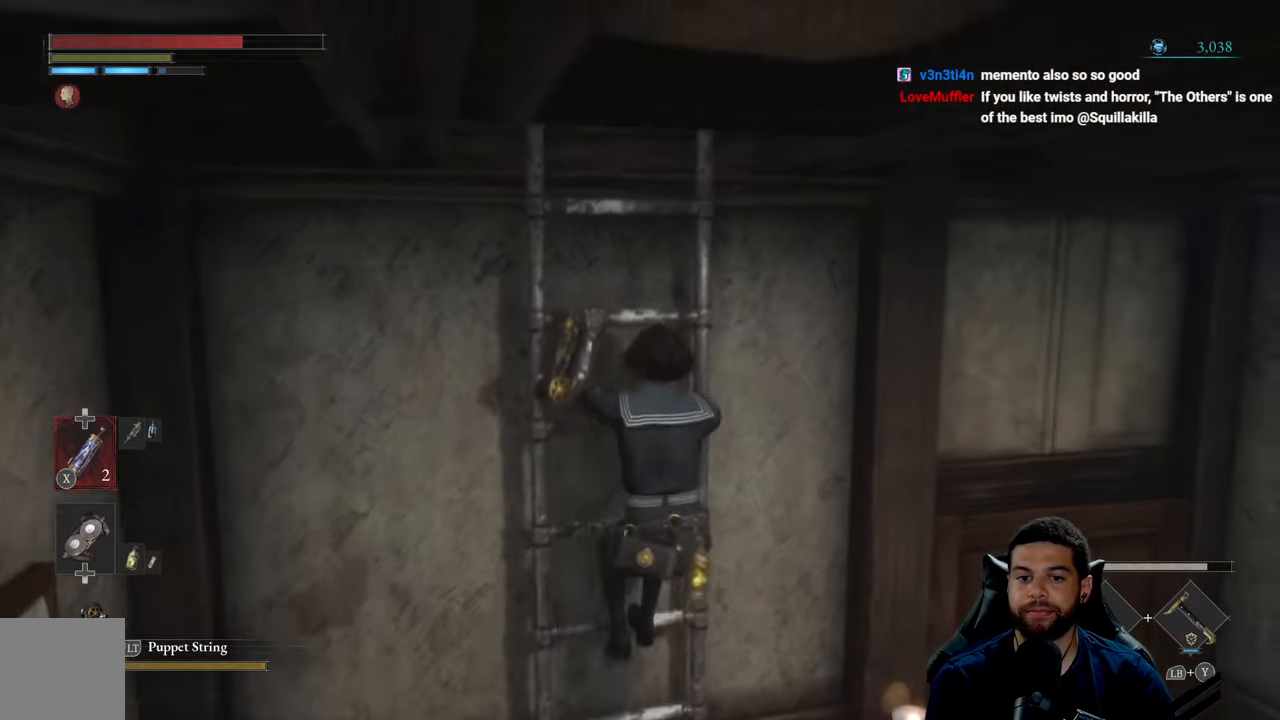
{"buttons": ["B"], "left_stick": "up", "right_stick": "left", "events": [[84, "right_stick", "up-left"], [184, "right_stick", "center"], [434, "right_stick", "left"]]}
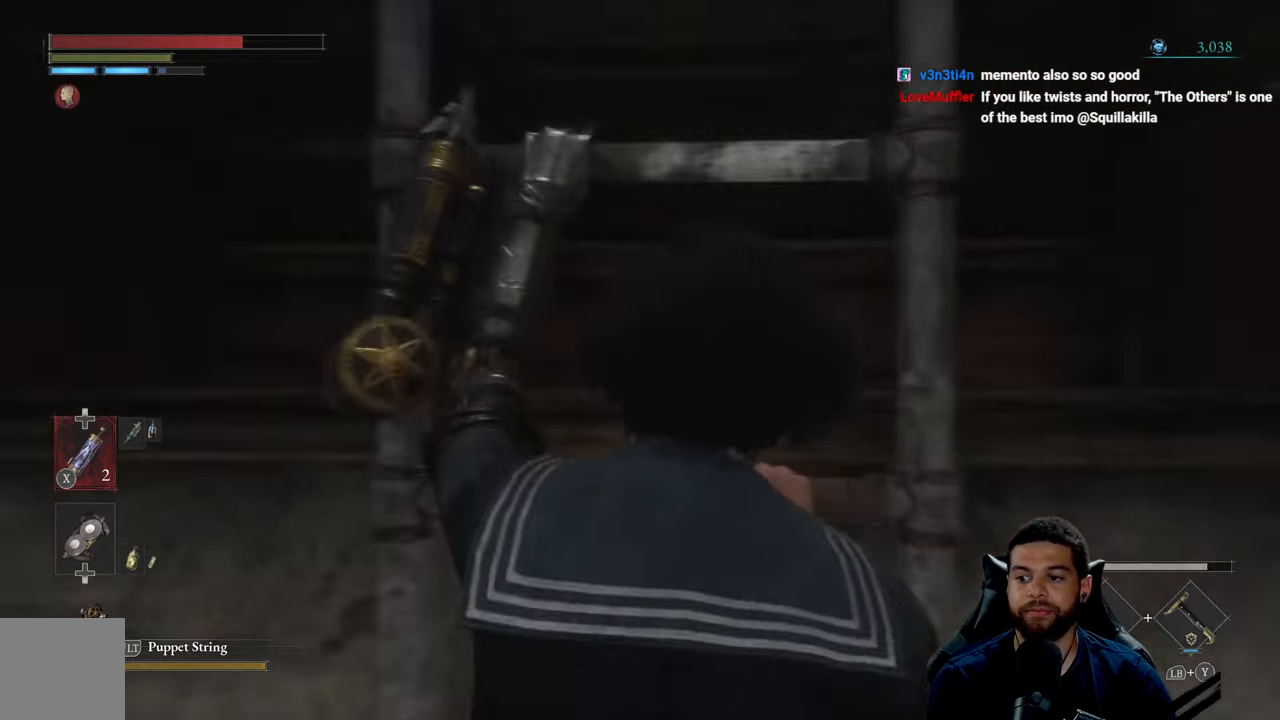
{"buttons": ["B"], "left_stick": "up", "right_stick": "right", "events": [[17, "right_stick", "center"], [400, "right_stick", "right"]]}
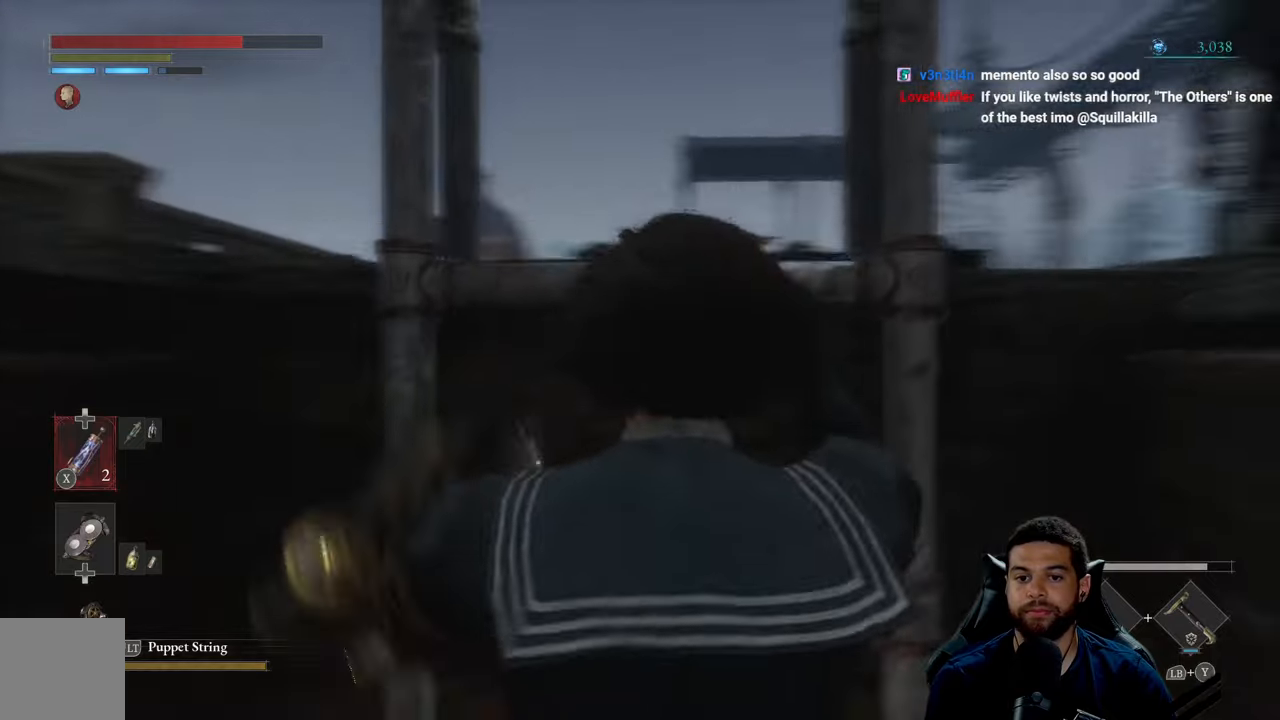
{"buttons": ["B"], "left_stick": "up", "right_stick": "center", "events": [[16, "right_stick", "center"], [216, "right_stick", "down"], [350, "right_stick", "center"]]}
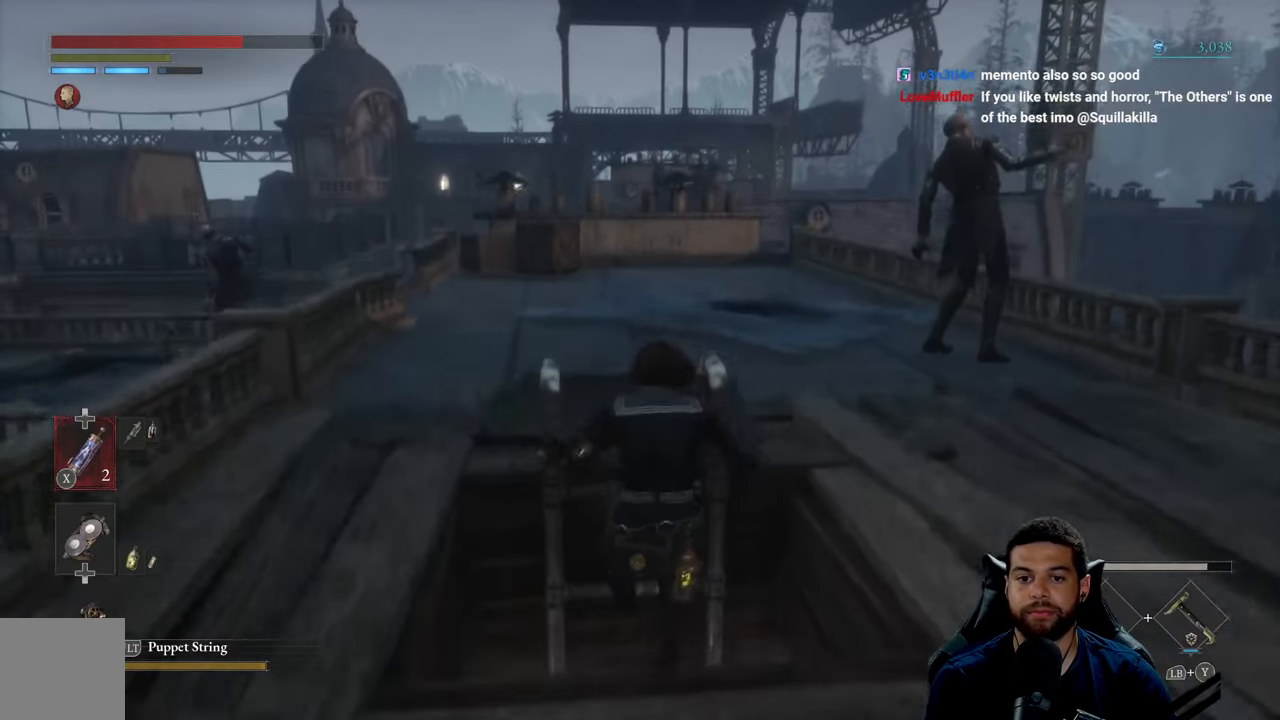
{"buttons": [], "left_stick": "up-left", "right_stick": "down-right", "events": [[200, "B", "up"], [416, "left_stick", "up-left"], [416, "right_stick", "down-right"]]}
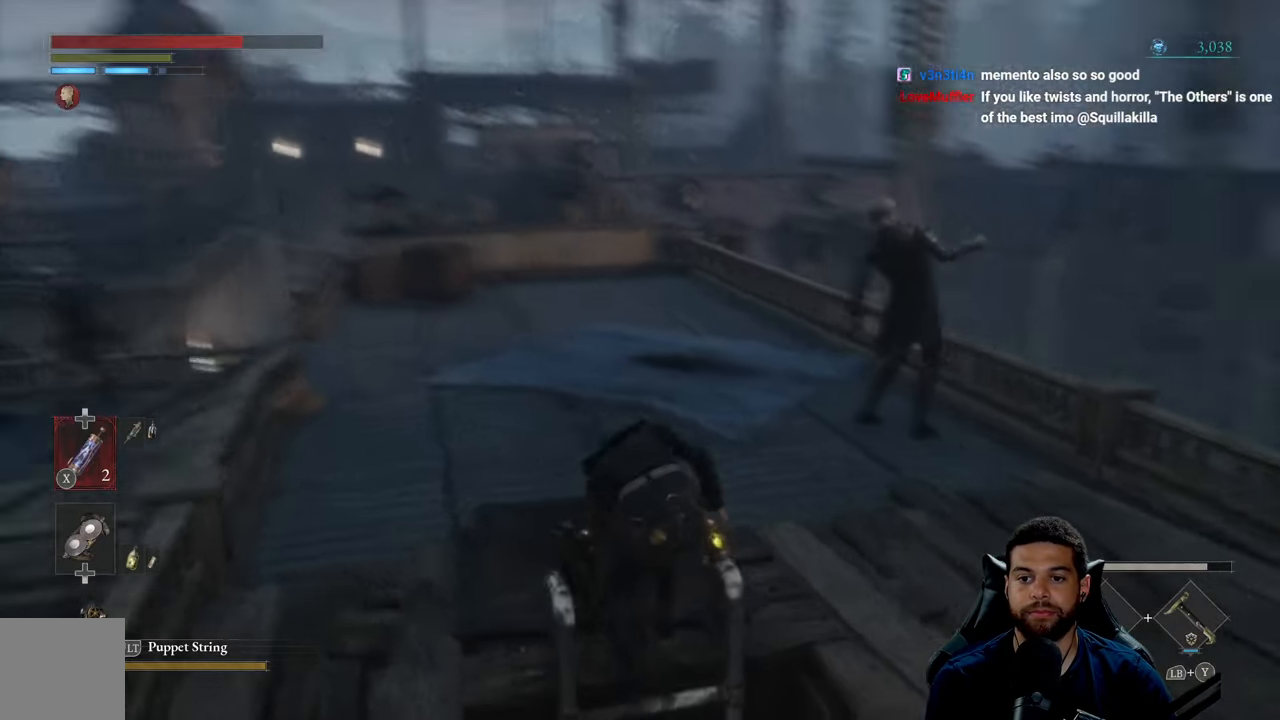
{"buttons": [], "left_stick": "up-left", "right_stick": "right", "events": [[100, "right_stick", "center"], [433, "right_stick", "right"]]}
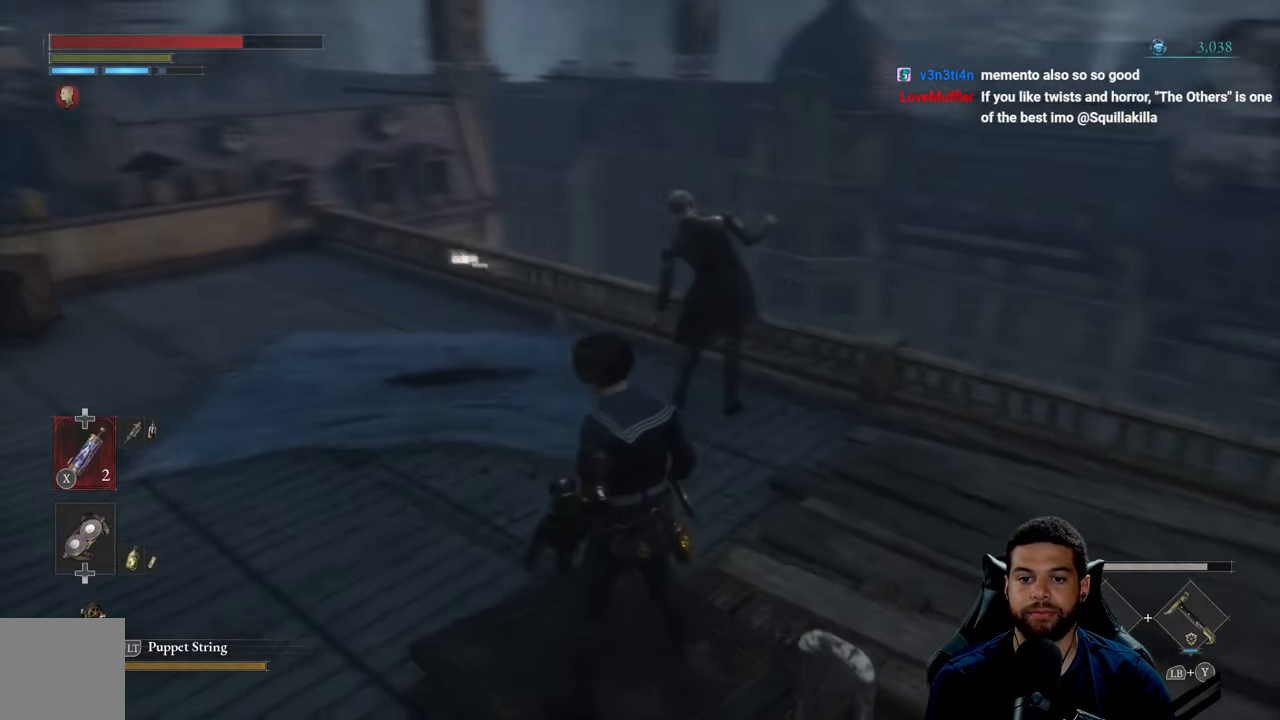
{"buttons": ["R2", "R3"], "left_stick": "up", "right_stick": "center", "events": [[50, "right_stick", "center"], [383, "left_stick", "up"], [433, "R2", "down"], [483, "R3", "down"]]}
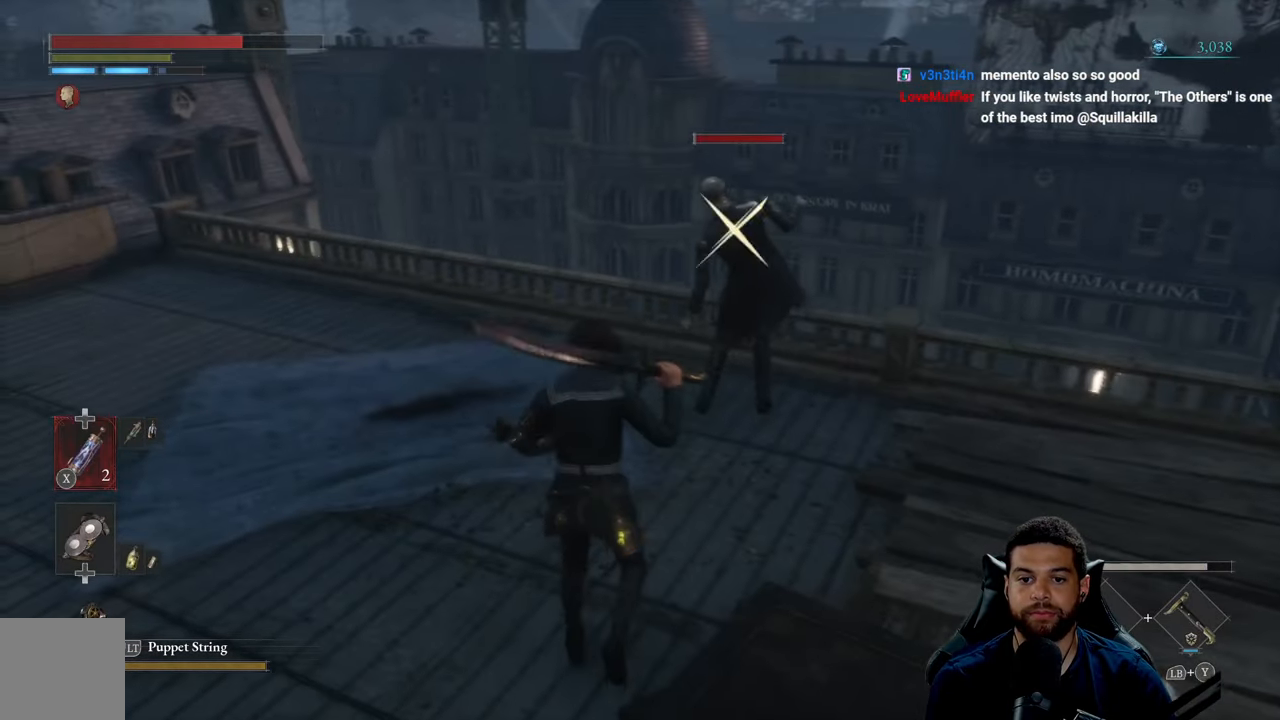
{"buttons": ["R2"], "left_stick": "up", "right_stick": "center", "events": [[133, "R3", "up"]]}
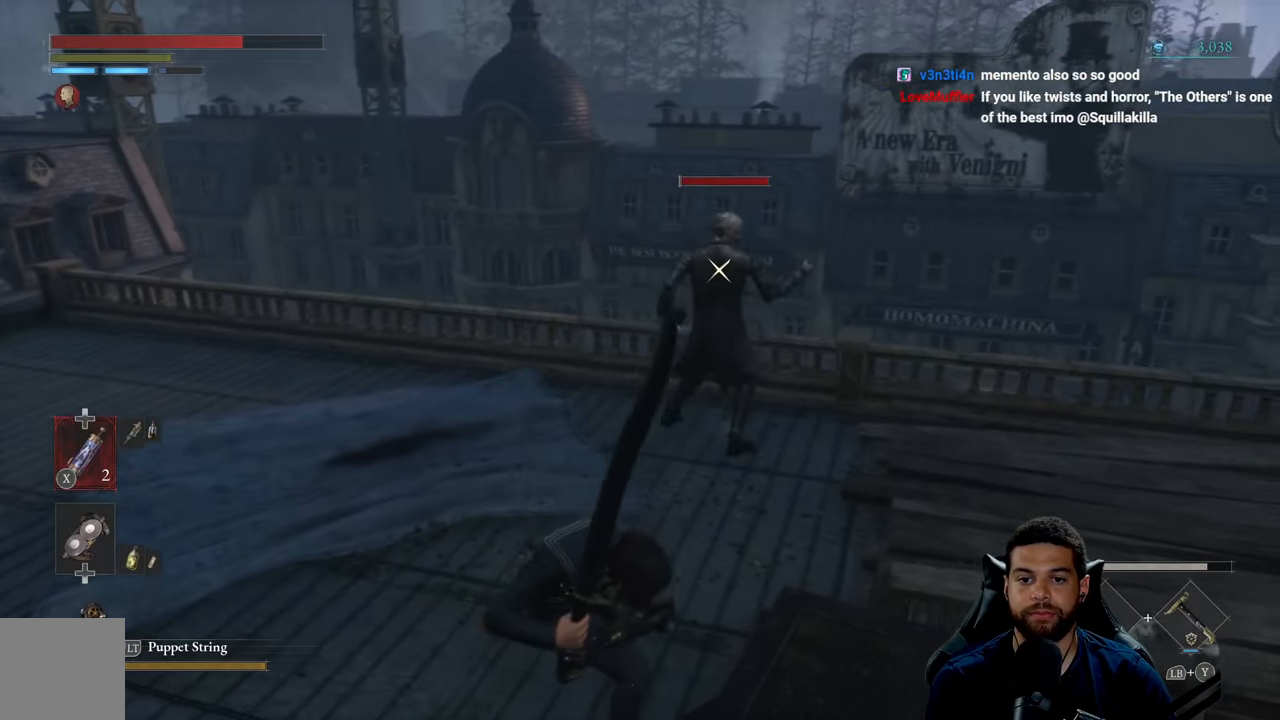
{"buttons": ["R2"], "left_stick": "up", "right_stick": "center", "events": []}
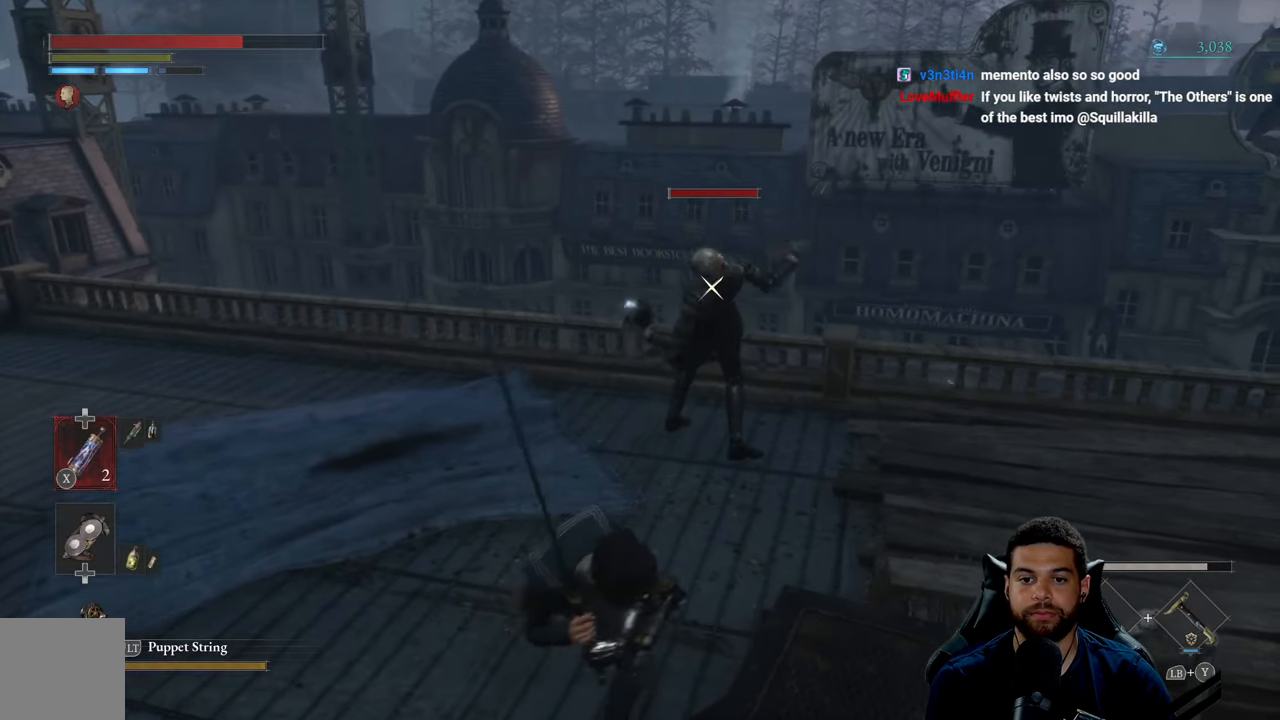
{"buttons": ["R2"], "left_stick": "up", "right_stick": "center", "events": []}
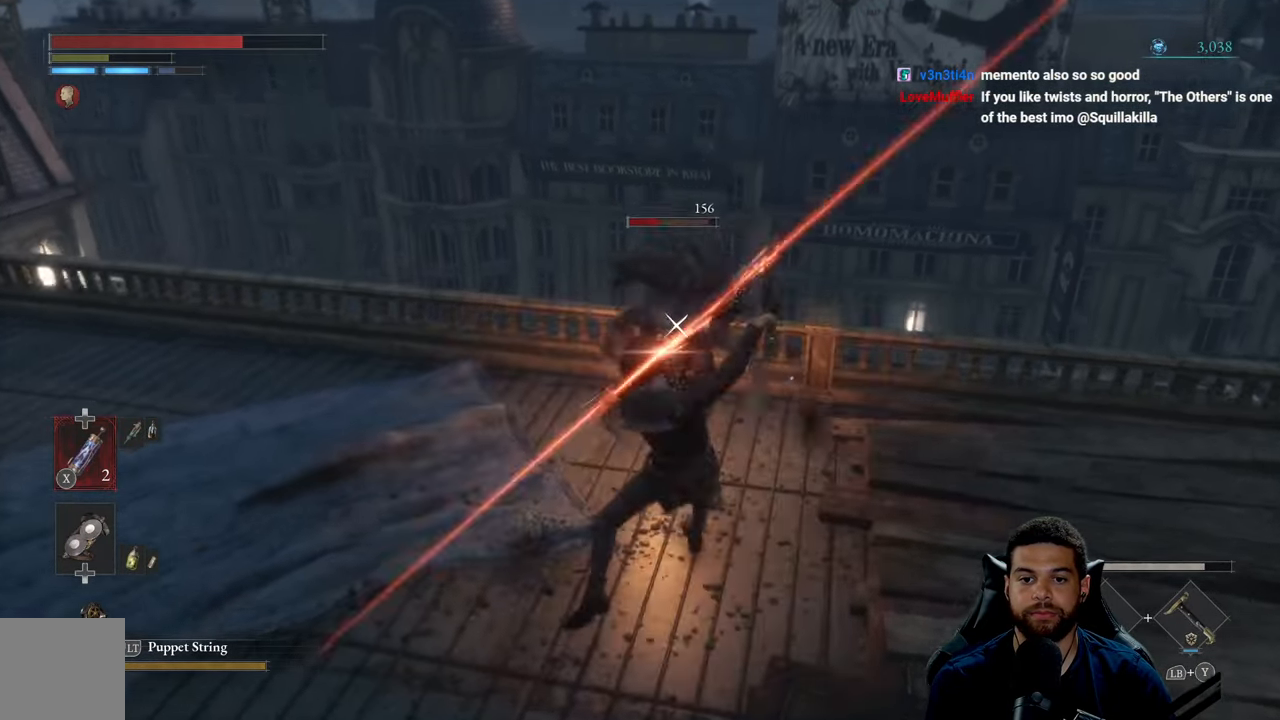
{"buttons": ["R1"], "left_stick": "up-left", "right_stick": "center", "events": [[233, "R2", "up"], [266, "left_stick", "up-left"], [350, "R1", "down"], [416, "R1", "up"], [500, "R1", "down"]]}
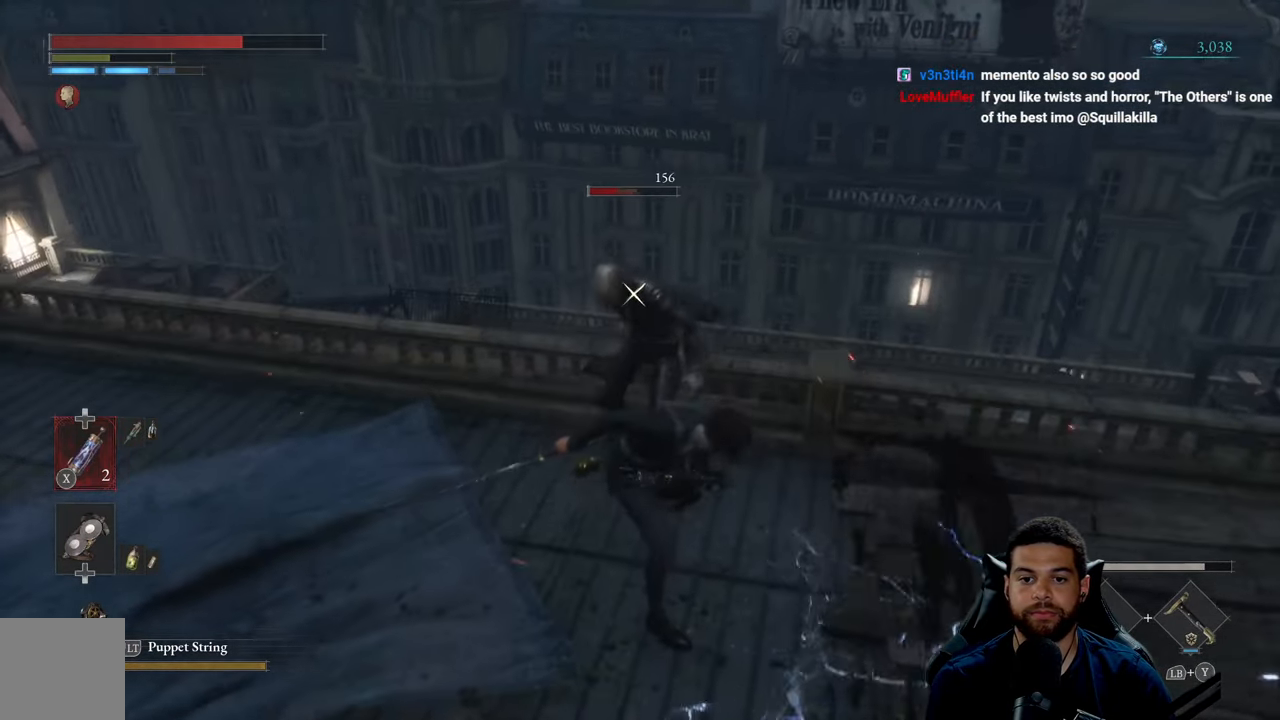
{"buttons": ["R1"], "left_stick": "up-left", "right_stick": "center", "events": [[50, "R1", "up"], [133, "R1", "down"], [216, "R1", "up"], [300, "R1", "down"], [383, "R1", "up"], [466, "R1", "down"]]}
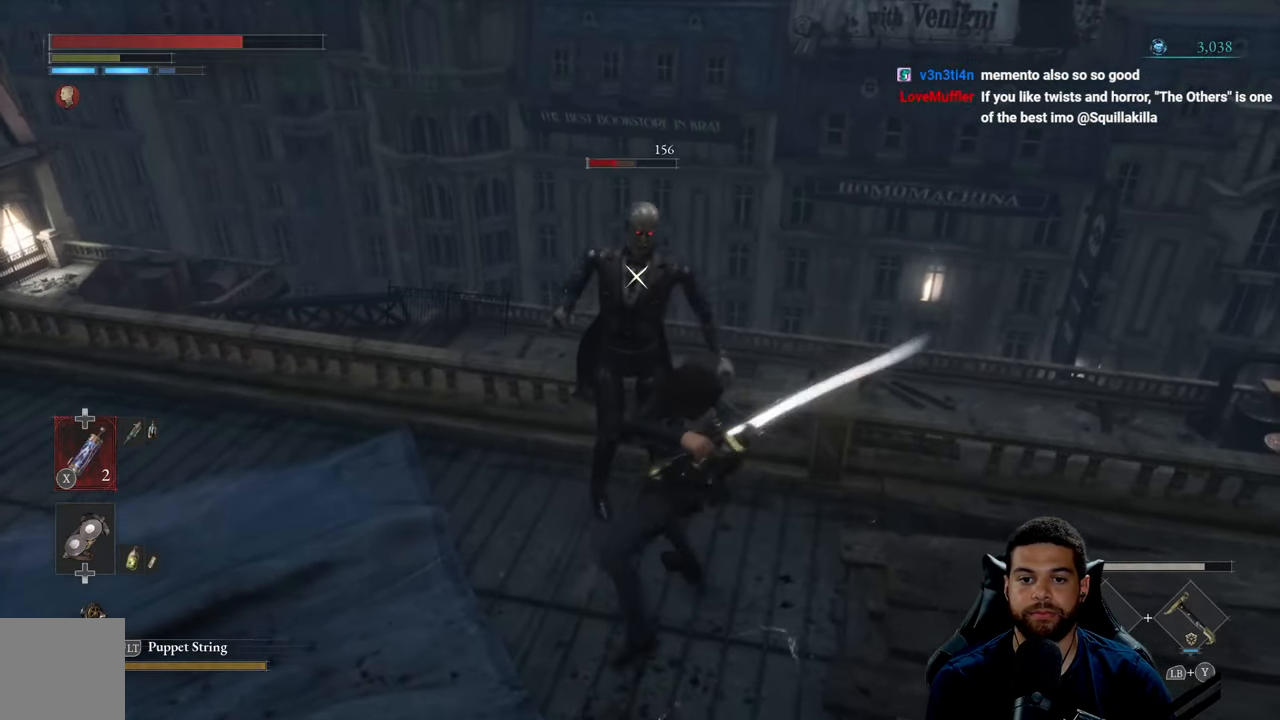
{"buttons": ["R3"], "left_stick": "down-left", "right_stick": "center", "events": [[50, "R1", "up"], [50, "left_stick", "center"], [317, "left_stick", "left"], [433, "left_stick", "down-left"], [483, "R3", "down"]]}
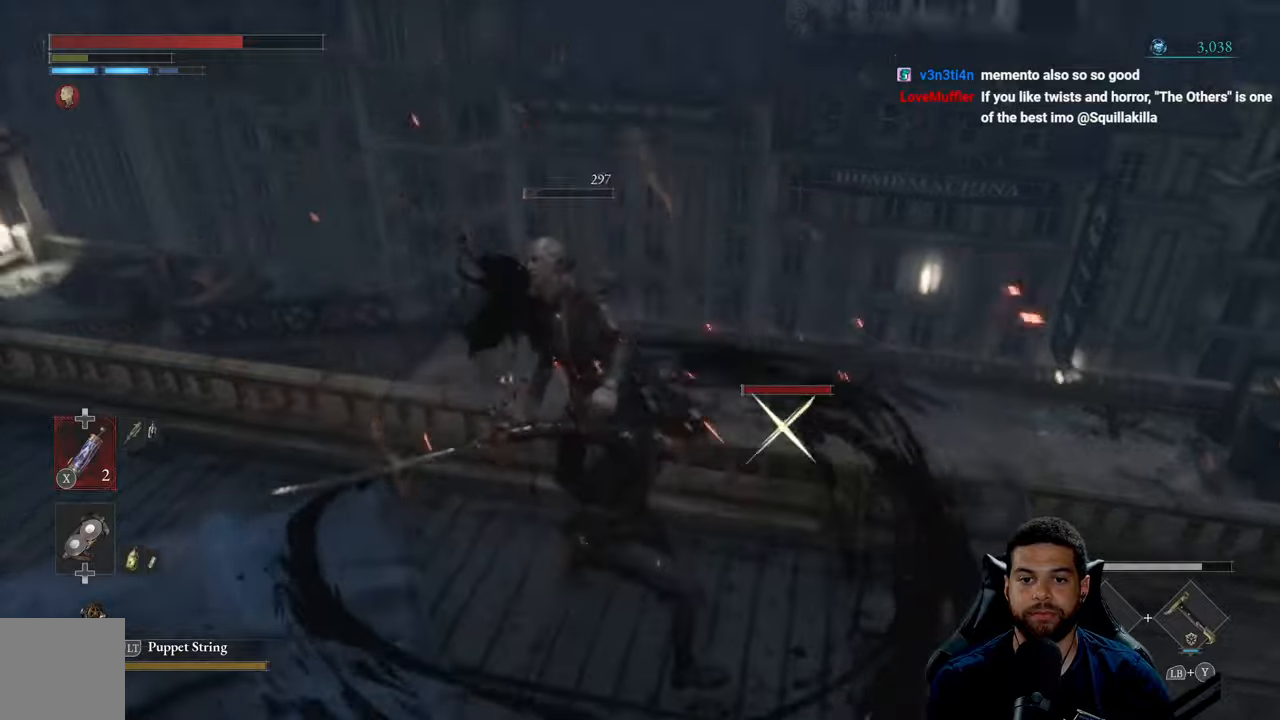
{"buttons": [], "left_stick": "down-left", "right_stick": "left", "events": [[100, "R3", "up"], [100, "right_stick", "left"]]}
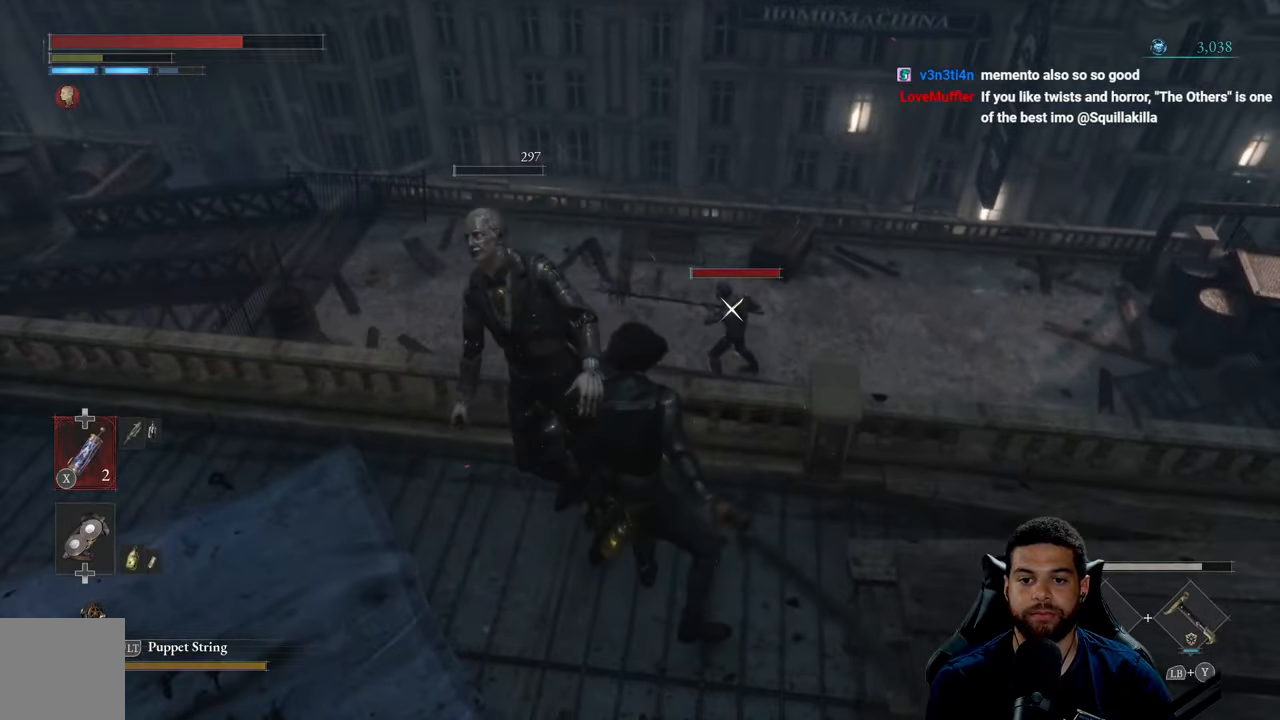
{"buttons": [], "left_stick": "left", "right_stick": "left", "events": [[17, "left_stick", "left"], [67, "right_stick", "center"], [217, "R3", "down"], [333, "R3", "up"], [367, "right_stick", "left"]]}
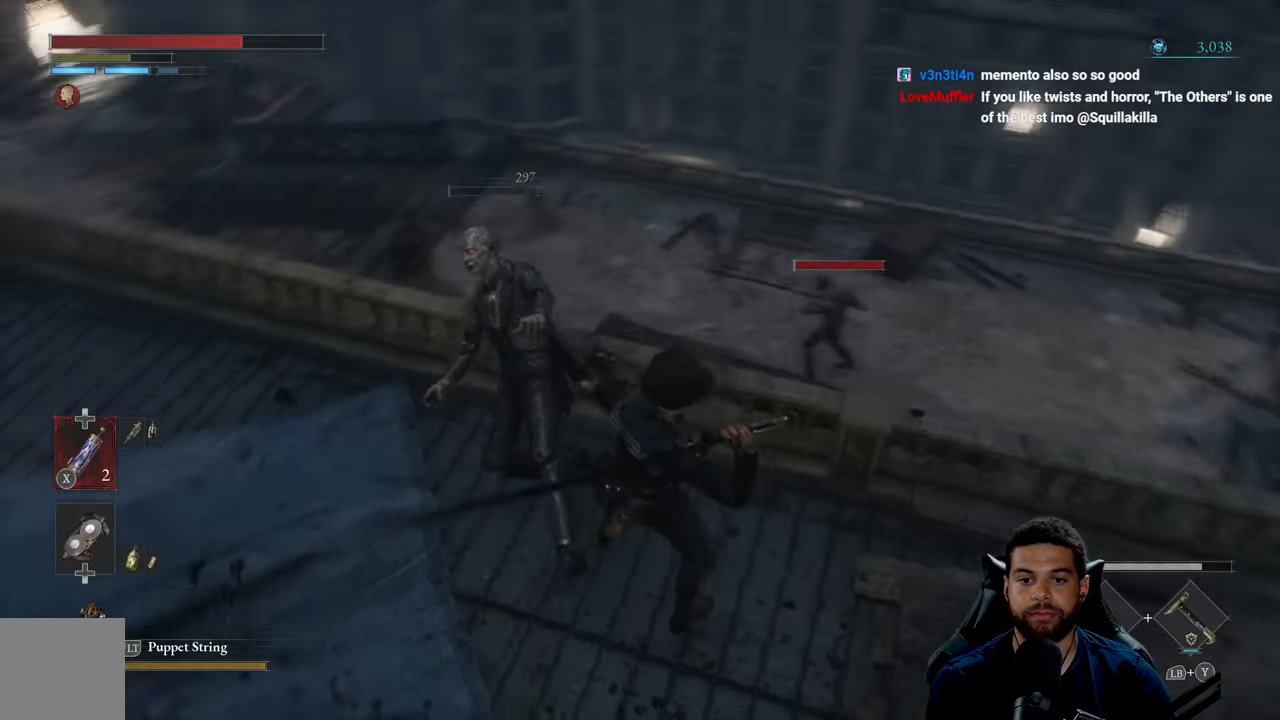
{"buttons": ["A"], "left_stick": "up", "right_stick": "center", "events": [[117, "left_stick", "up-left"], [217, "left_stick", "up"], [217, "right_stick", "up-left"], [350, "right_stick", "center"], [450, "A", "down"]]}
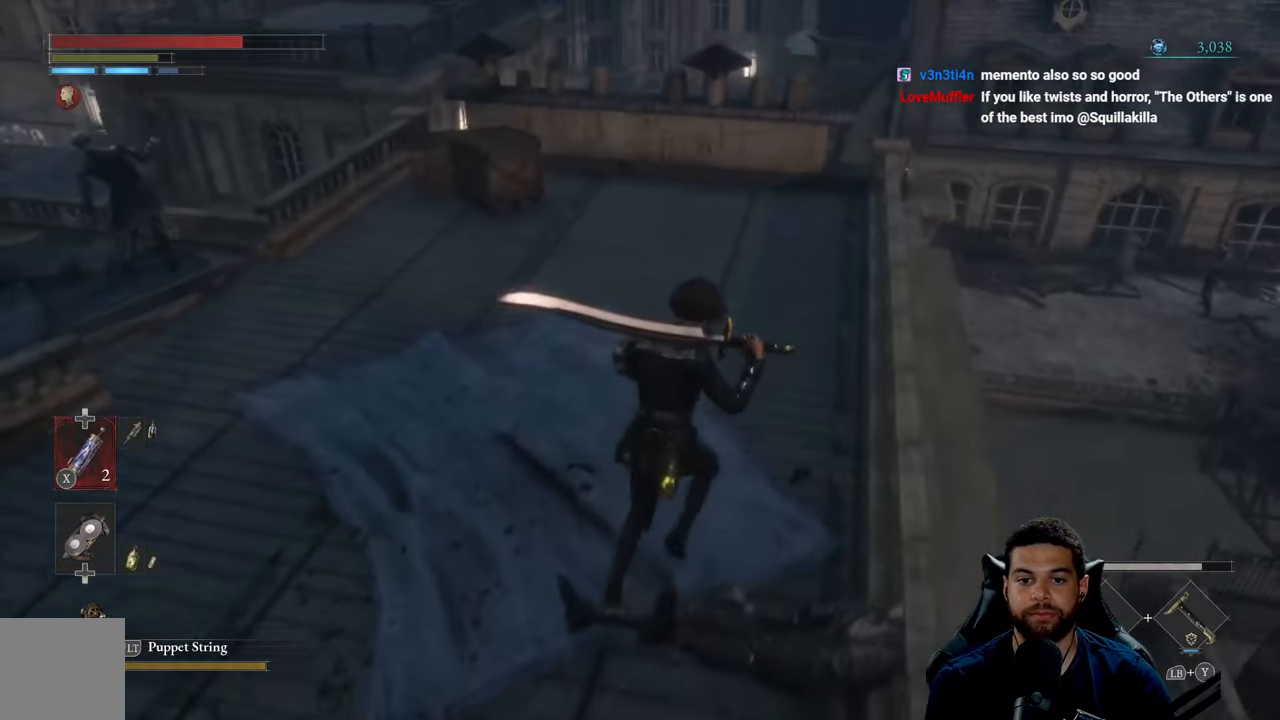
{"buttons": ["B"], "left_stick": "up-left", "right_stick": "center", "events": [[17, "A", "up"], [100, "right_stick", "left"], [300, "right_stick", "center"], [350, "left_stick", "up-left"], [417, "B", "down"]]}
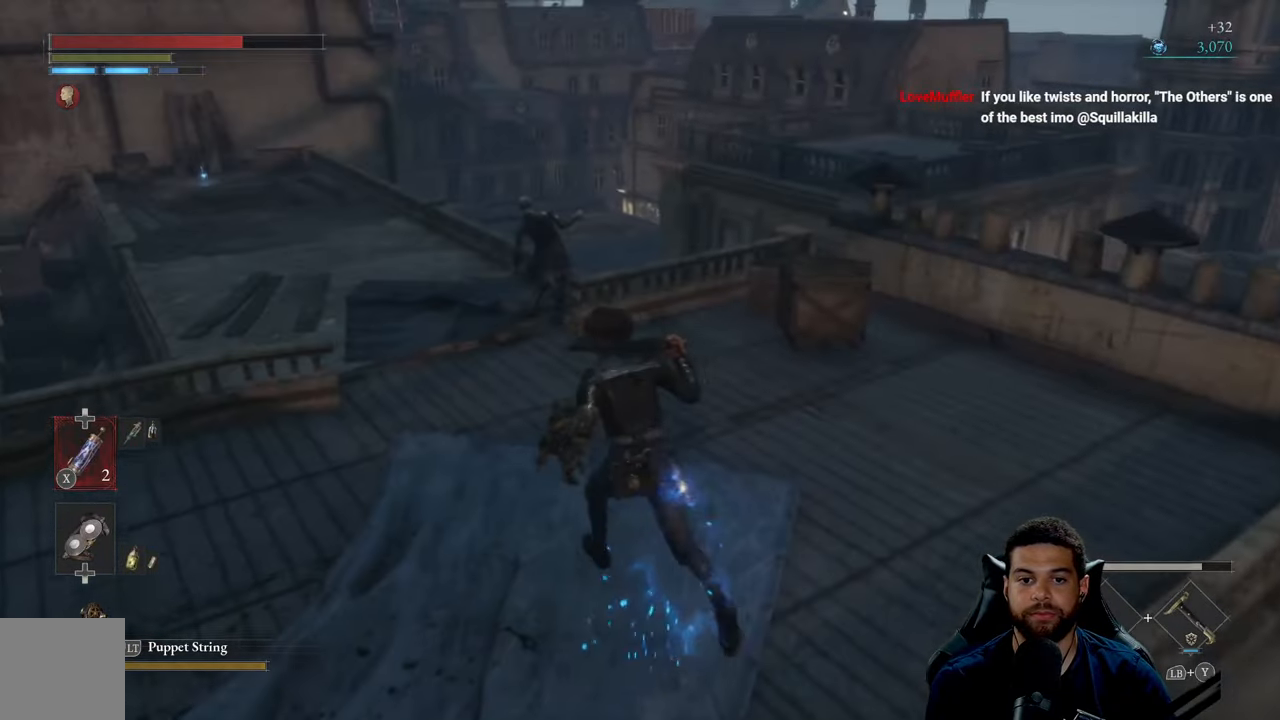
{"buttons": ["B"], "left_stick": "up", "right_stick": "center", "events": [[183, "left_stick", "up"], [183, "right_stick", "left"], [367, "right_stick", "center"]]}
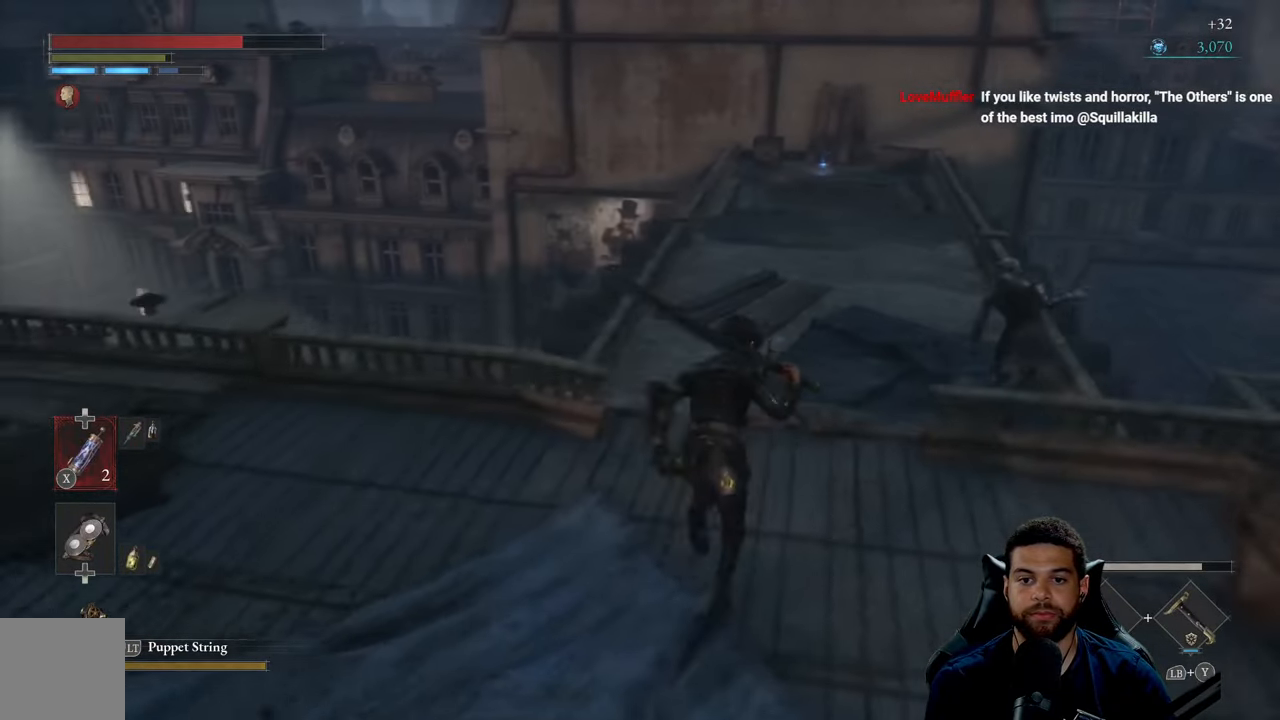
{"buttons": [], "left_stick": "up", "right_stick": "center", "events": [[200, "right_stick", "down-right"], [317, "right_stick", "center"], [483, "B", "up"]]}